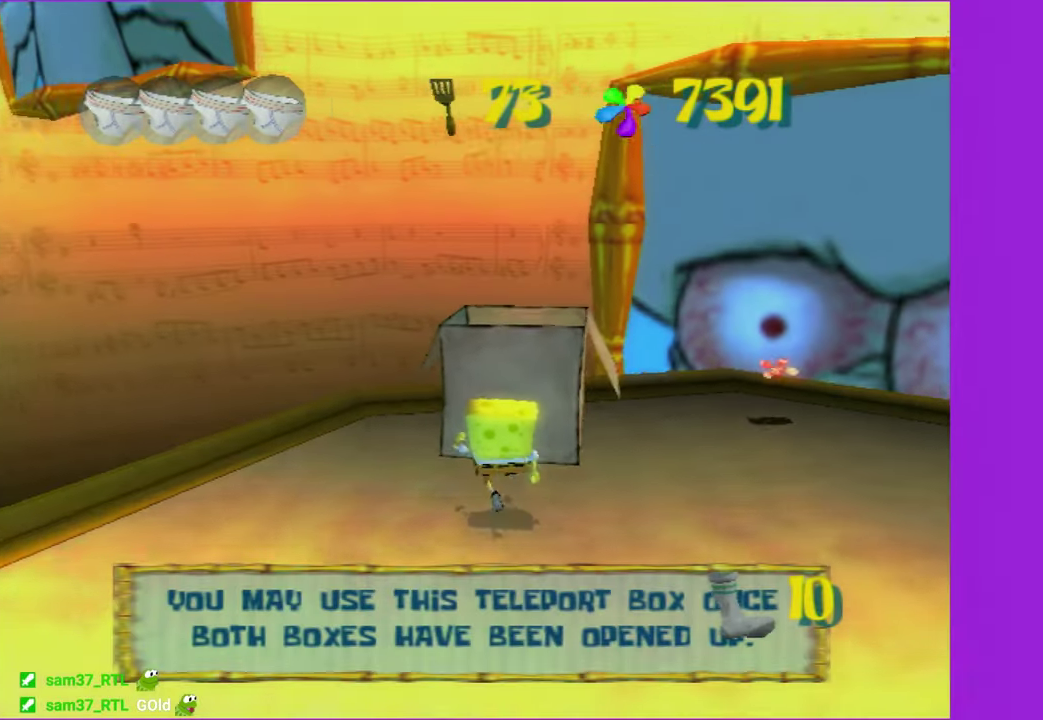
Gameplay with a controller (Xbox layout); each line is a JSON object with the inputs held at the frame after it. "events" lists button and stick changes between this image and that frame as [ms after this image, input, new state], when the widget could be followed in between. Not read: L3 R3.
{"buttons": [], "left_stick": "center", "right_stick": "center", "events": [[233, "L2", "down"], [250, "B", "down"], [300, "B", "up"], [317, "left_stick", "center"], [333, "L2", "up"]]}
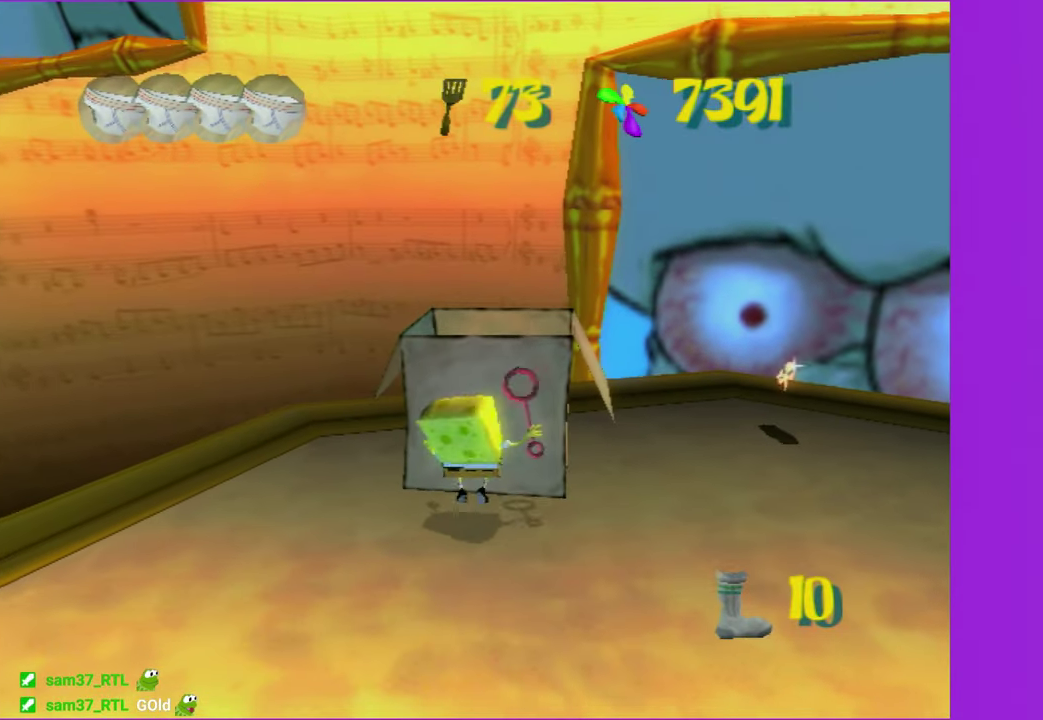
{"buttons": ["DPAD_RIGHT"], "left_stick": "center", "right_stick": "center", "events": [[17, "DPAD_RIGHT", "down"]]}
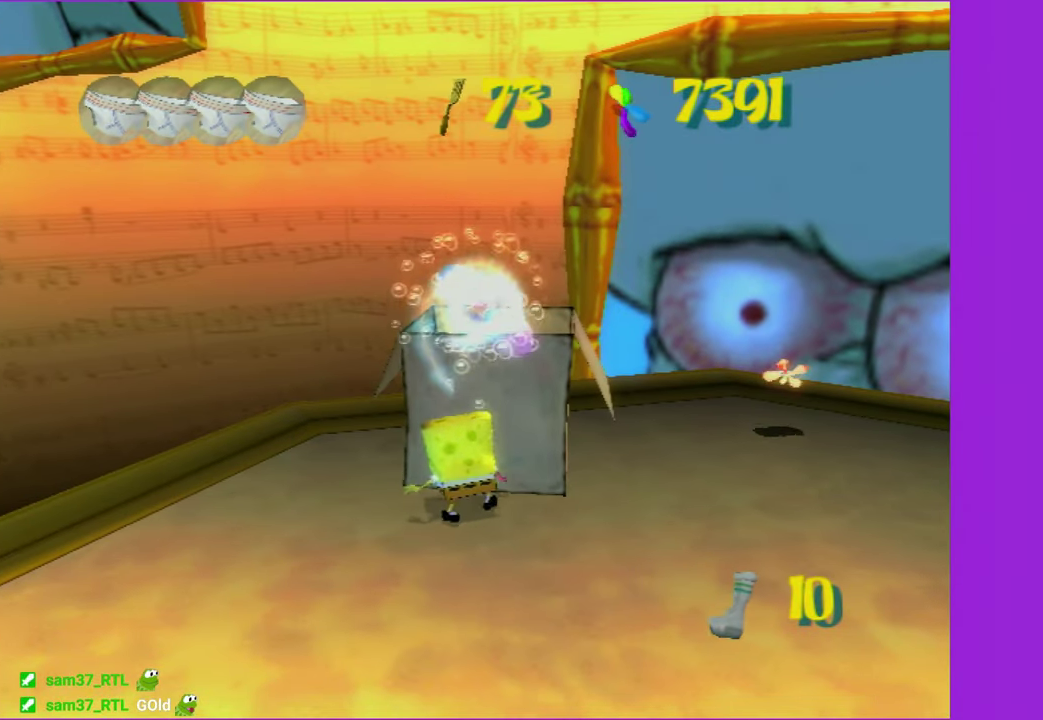
{"buttons": [], "left_stick": "center", "right_stick": "center", "events": [[300, "B", "down"], [300, "L2", "down"], [350, "B", "up"], [350, "DPAD_RIGHT", "up"], [383, "L2", "up"]]}
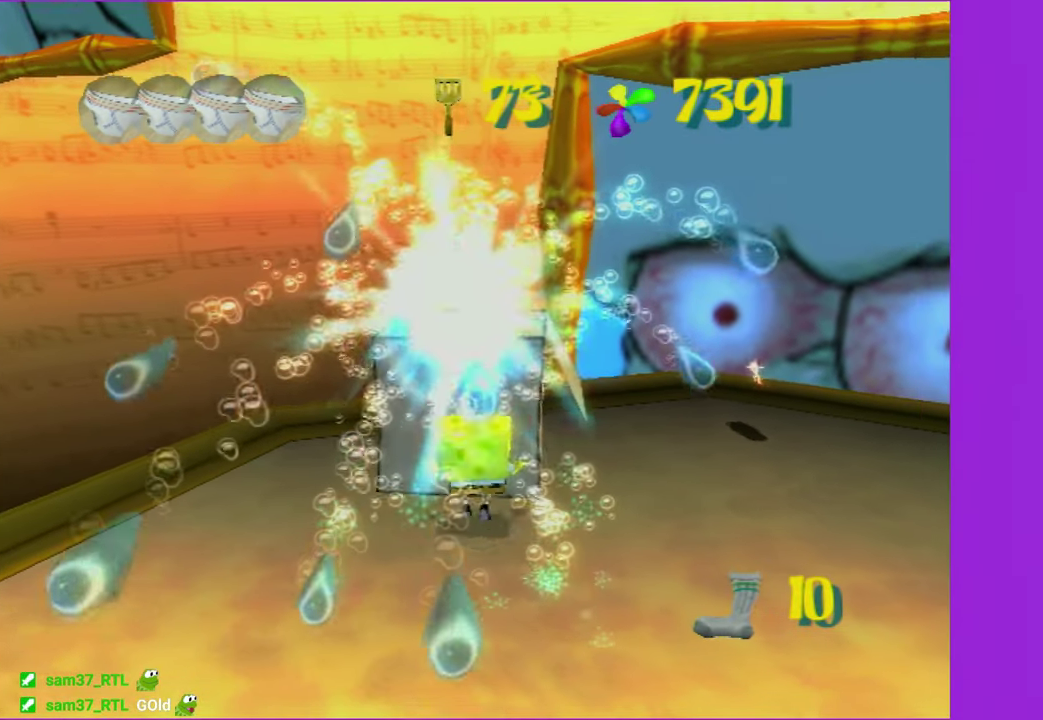
{"buttons": [], "left_stick": "down-left", "right_stick": "right", "events": [[317, "left_stick", "down-left"], [350, "right_stick", "right"]]}
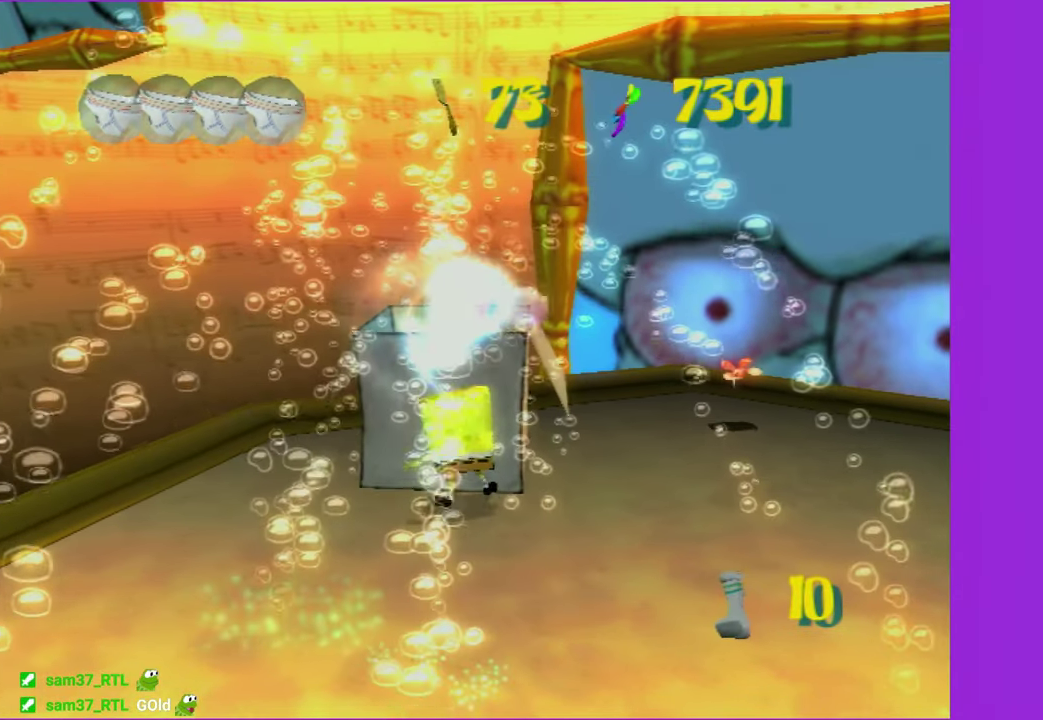
{"buttons": [], "left_stick": "down-left", "right_stick": "right", "events": []}
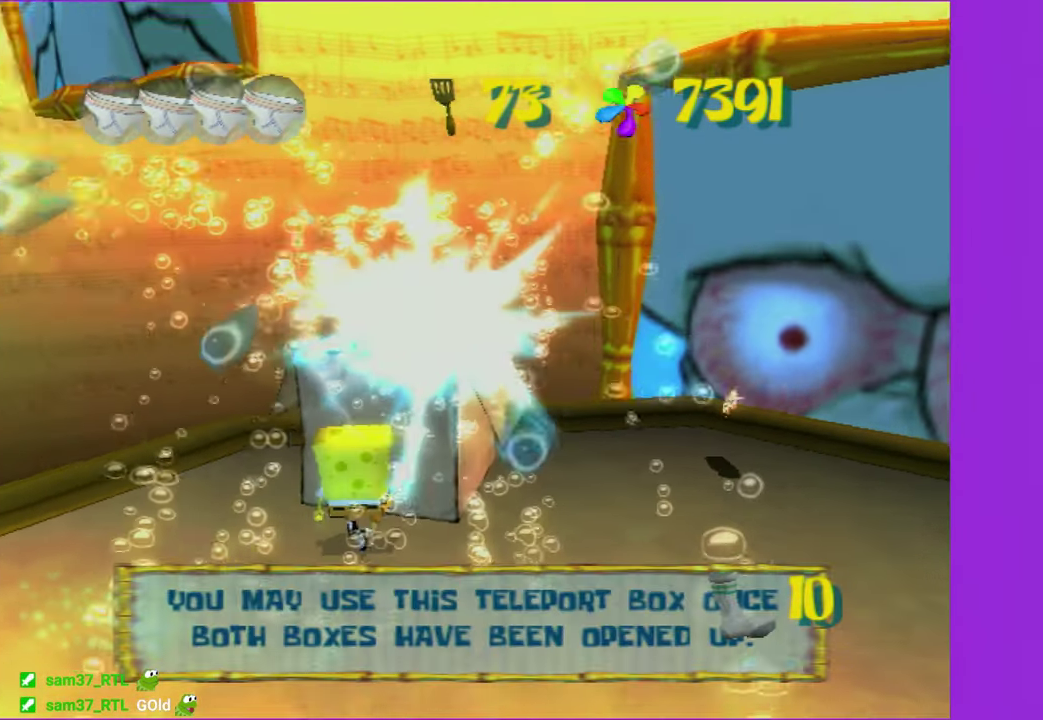
{"buttons": [], "left_stick": "left", "right_stick": "right", "events": [[500, "left_stick", "left"]]}
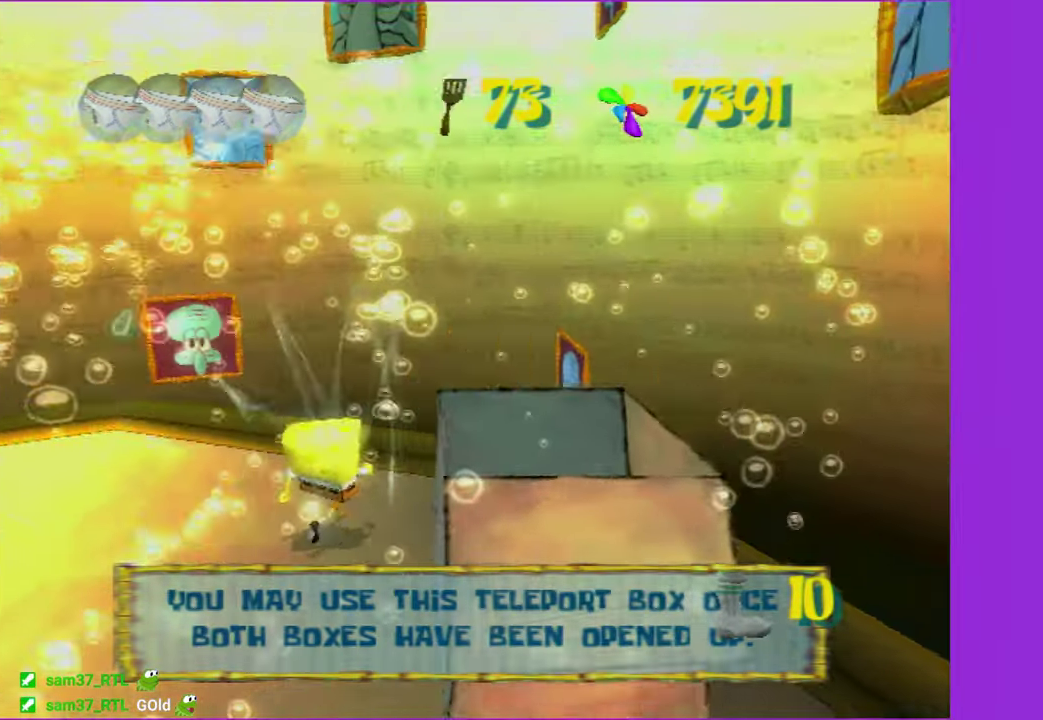
{"buttons": [], "left_stick": "up-left", "right_stick": "center", "events": [[333, "left_stick", "up-left"], [333, "right_stick", "center"]]}
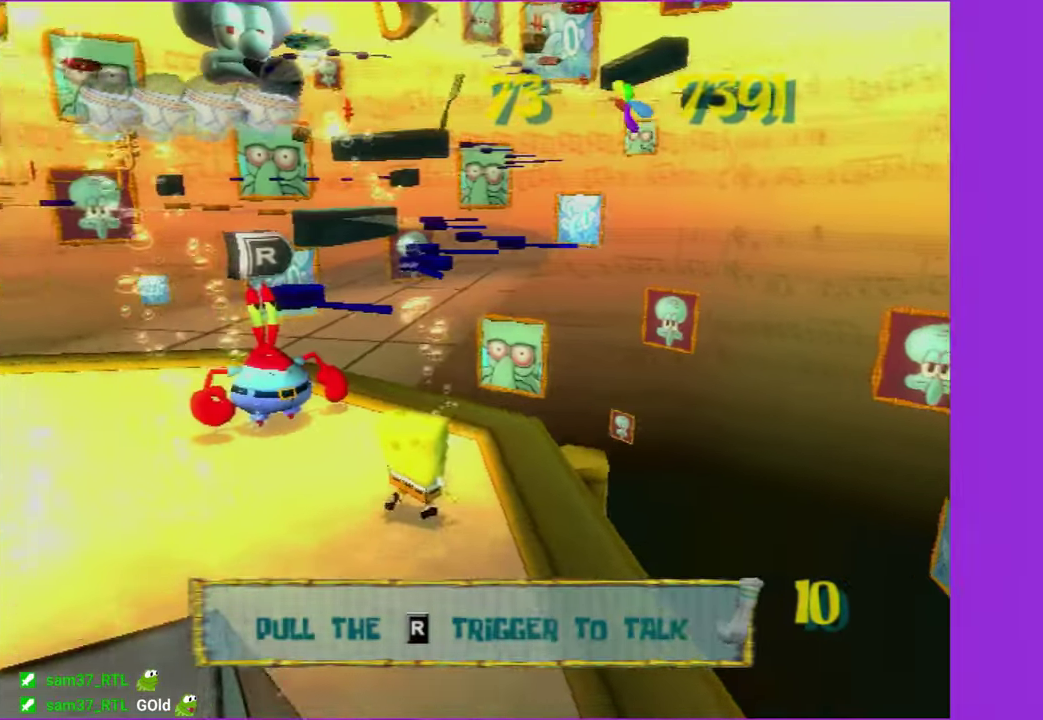
{"buttons": [], "left_stick": "up", "right_stick": "center", "events": [[417, "left_stick", "up"]]}
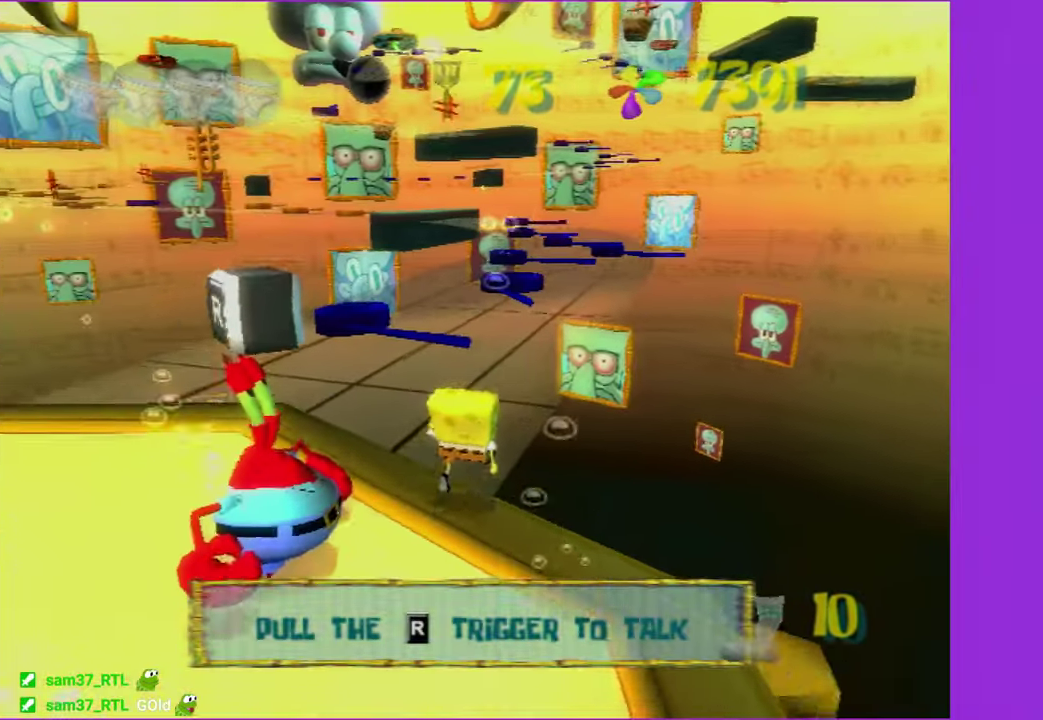
{"buttons": [], "left_stick": "up", "right_stick": "center", "events": [[17, "A", "down"], [317, "left_stick", "up-left"], [384, "A", "up"], [500, "left_stick", "up"]]}
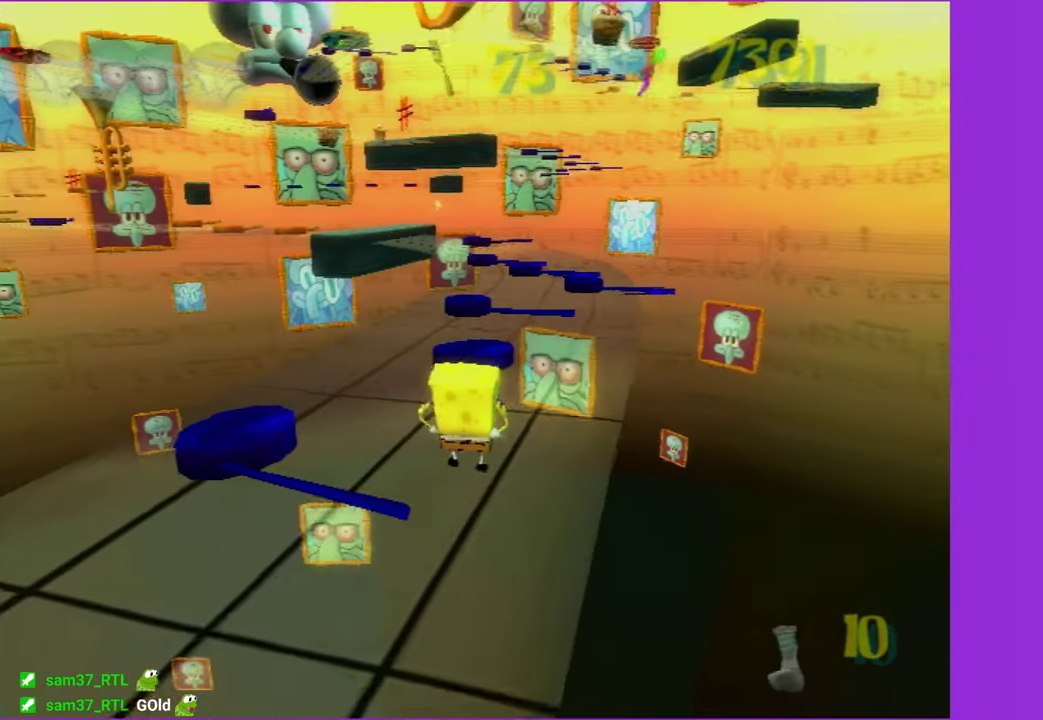
{"buttons": [], "left_stick": "up", "right_stick": "center", "events": [[84, "A", "down"], [350, "A", "up"]]}
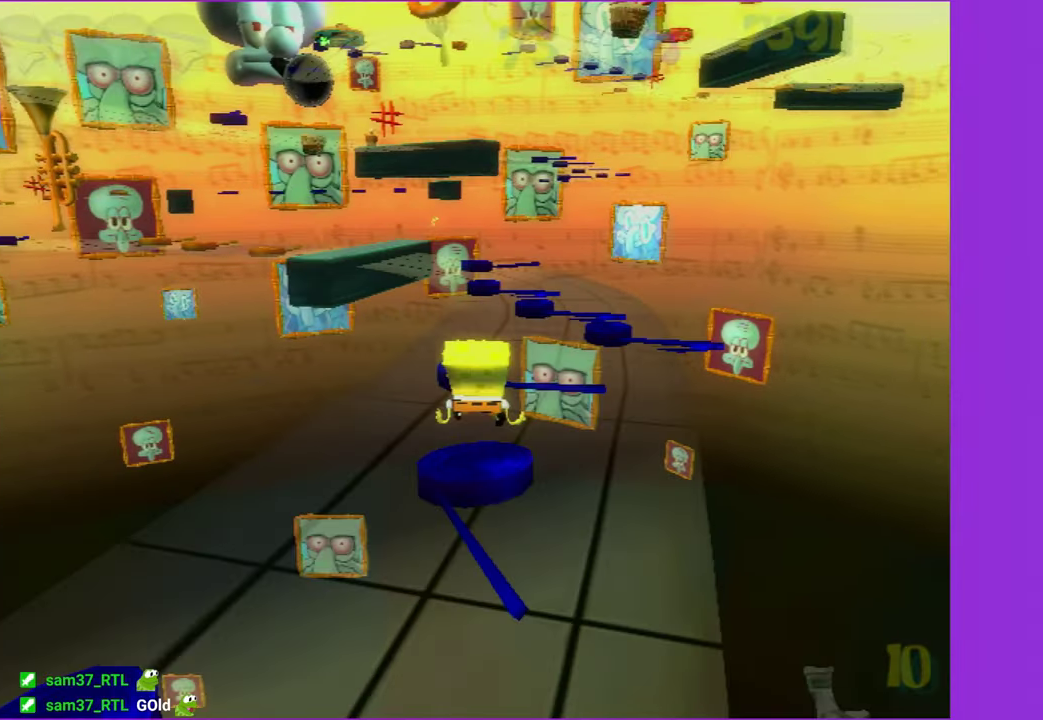
{"buttons": ["A"], "left_stick": "up", "right_stick": "center", "events": [[150, "left_stick", "up-right"], [234, "left_stick", "up"], [334, "A", "down"]]}
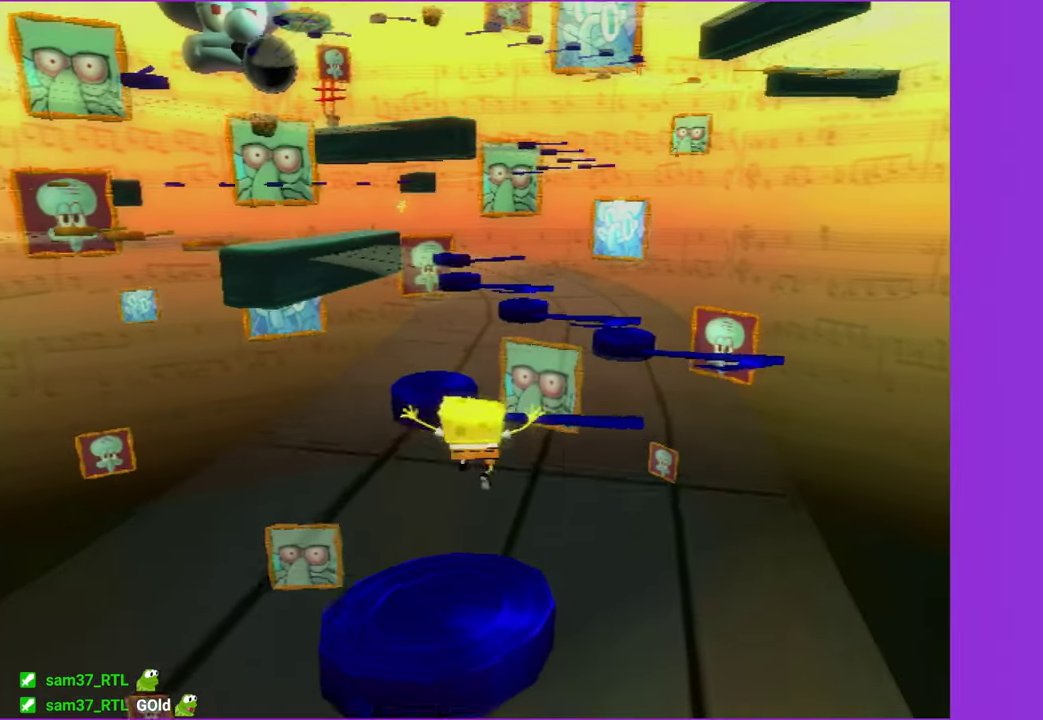
{"buttons": ["A"], "left_stick": "up", "right_stick": "center", "events": [[200, "A", "up"], [400, "left_stick", "up-right"], [450, "left_stick", "up"], [467, "A", "down"]]}
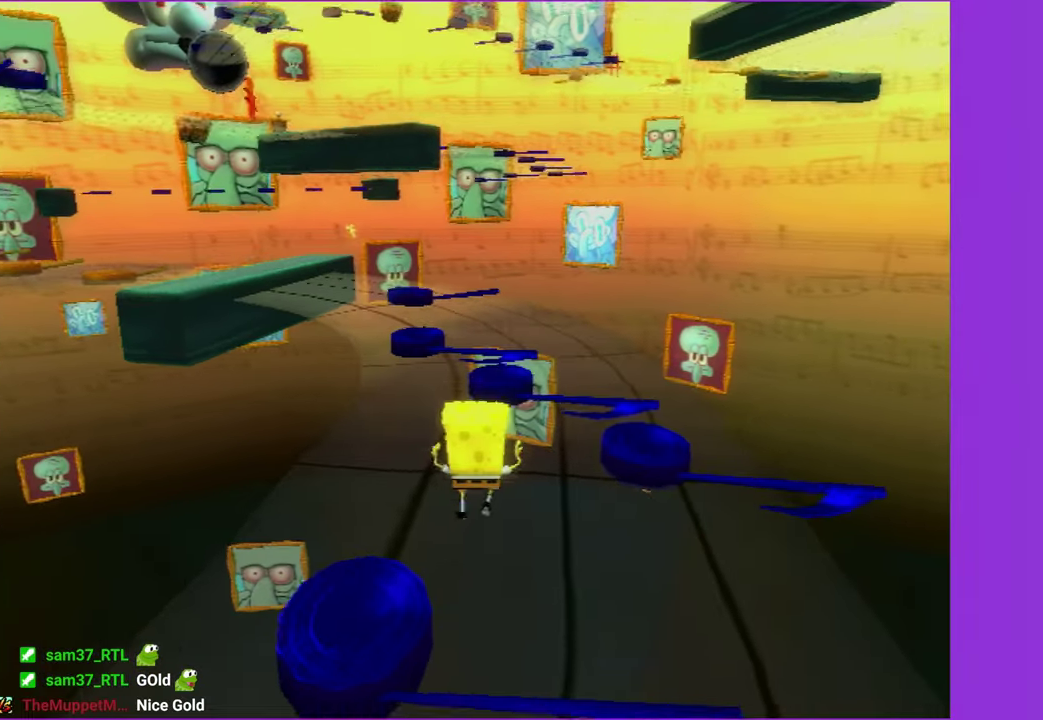
{"buttons": [], "left_stick": "up", "right_stick": "center", "events": [[350, "A", "up"]]}
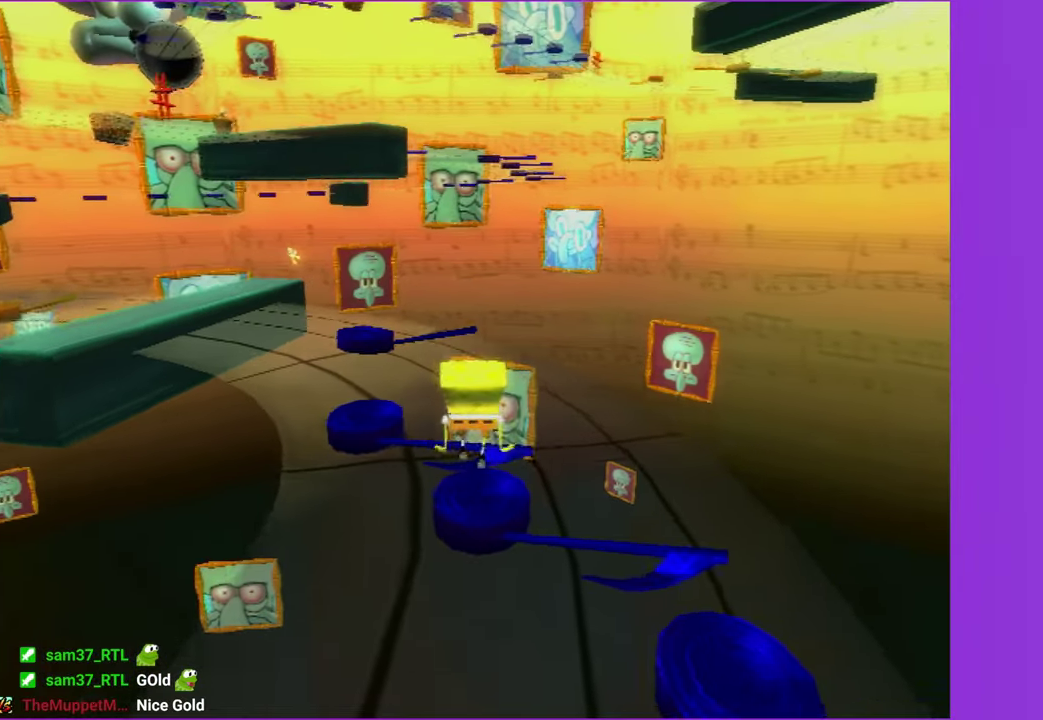
{"buttons": [], "left_stick": "left", "right_stick": "center", "events": [[217, "A", "down"], [217, "left_stick", "left"], [267, "A", "up"]]}
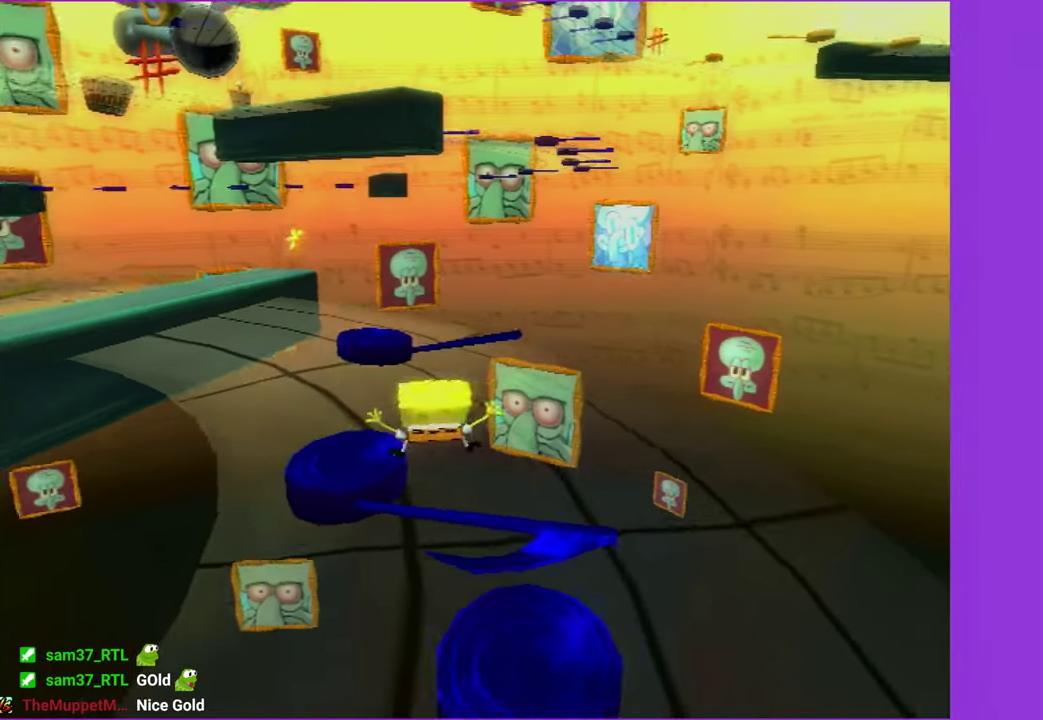
{"buttons": [], "left_stick": "up", "right_stick": "center", "events": [[34, "left_stick", "up-left"], [84, "left_stick", "up"], [184, "left_stick", "up-right"], [234, "A", "down"], [334, "left_stick", "up"], [367, "A", "up"]]}
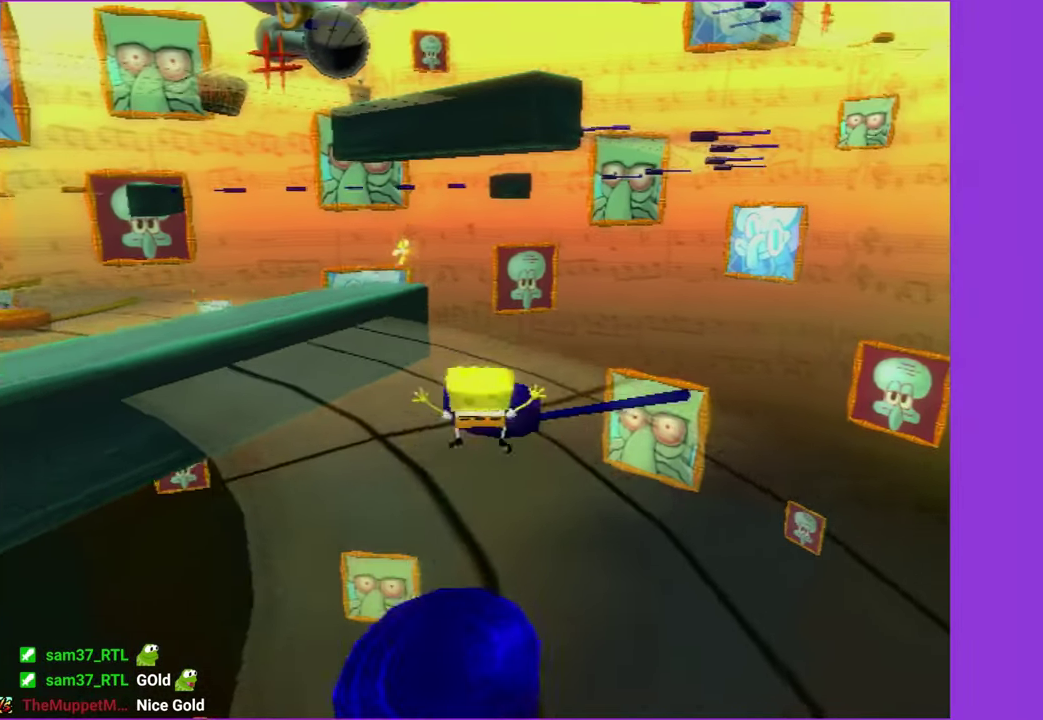
{"buttons": ["A"], "left_stick": "up", "right_stick": "center", "events": [[67, "right_stick", "right"], [217, "left_stick", "center"], [317, "right_stick", "center"], [367, "left_stick", "up"], [484, "A", "down"]]}
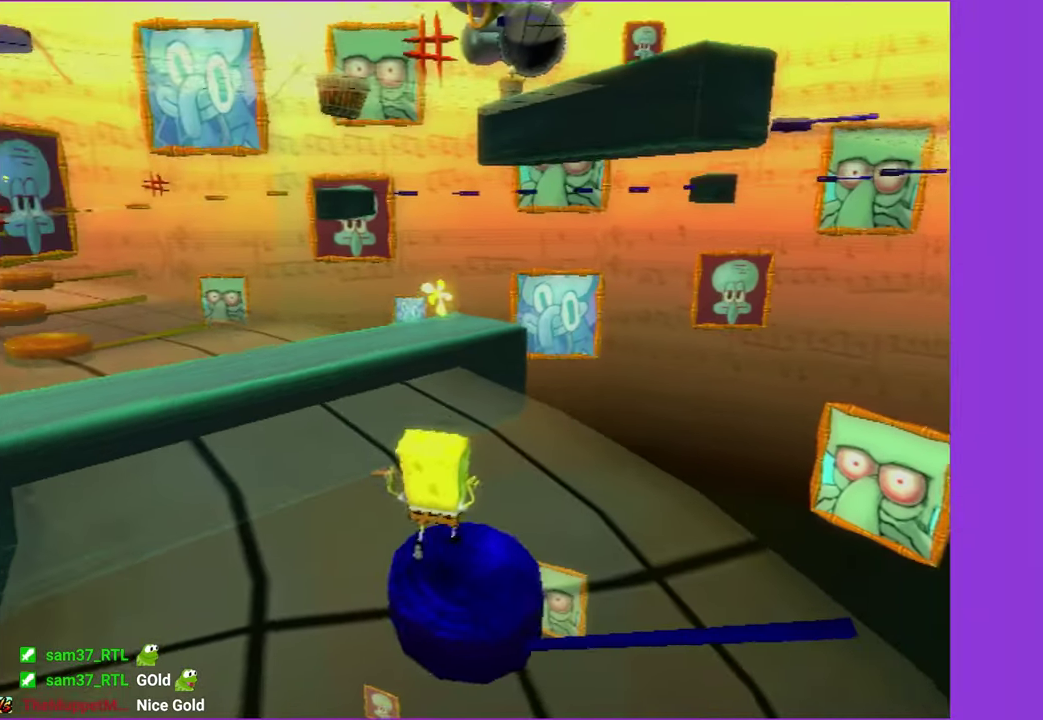
{"buttons": [], "left_stick": "up", "right_stick": "right", "events": [[17, "left_stick", "up-left"], [84, "A", "up"], [184, "A", "down"], [184, "left_stick", "up"], [284, "A", "up"], [417, "right_stick", "right"]]}
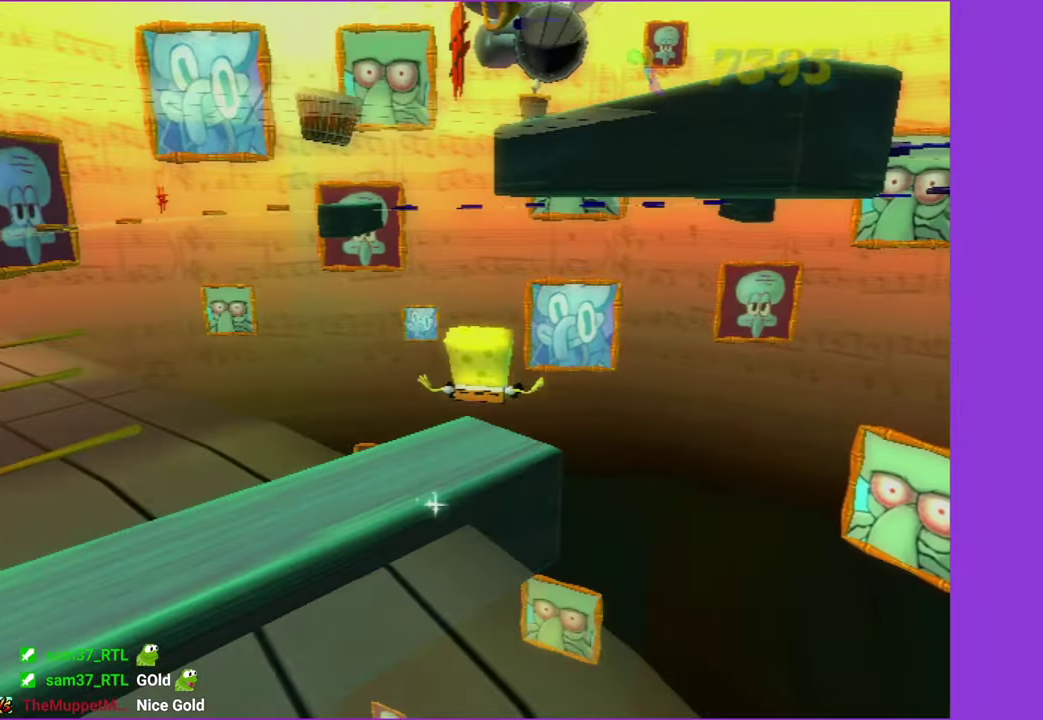
{"buttons": [], "left_stick": "left", "right_stick": "center", "events": [[34, "left_stick", "up-left"], [84, "left_stick", "left"], [484, "right_stick", "center"]]}
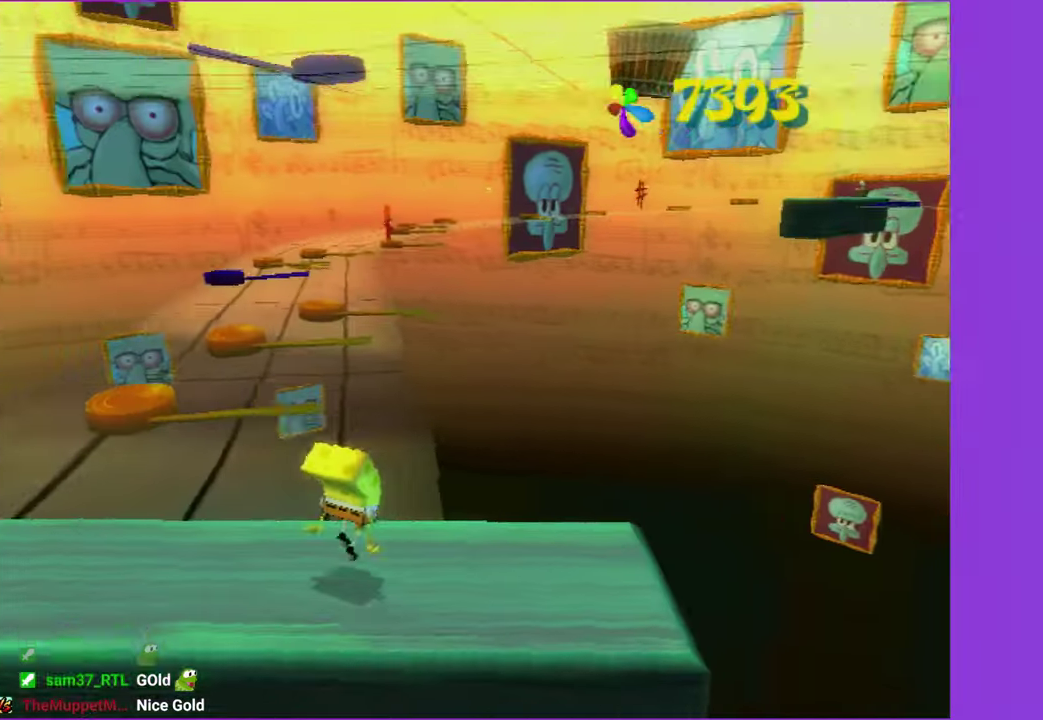
{"buttons": [], "left_stick": "up-left", "right_stick": "center", "events": [[17, "left_stick", "up-left"], [34, "A", "down"], [233, "A", "up"]]}
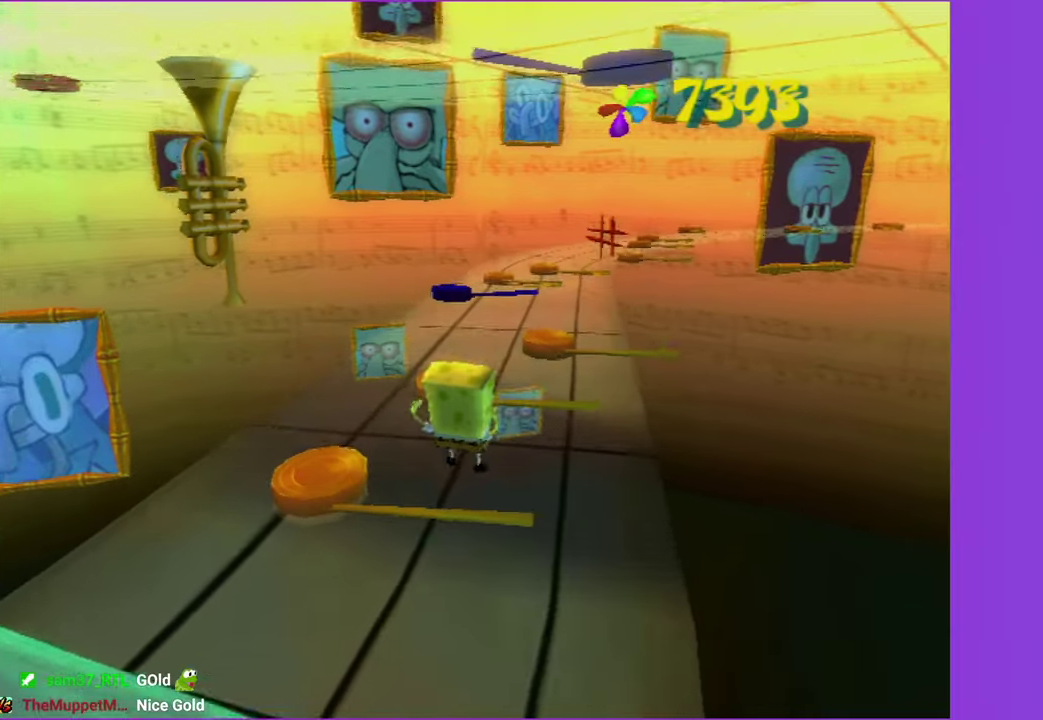
{"buttons": [], "left_stick": "up", "right_stick": "right", "events": [[16, "left_stick", "up"], [50, "A", "down"], [183, "A", "up"], [350, "right_stick", "right"]]}
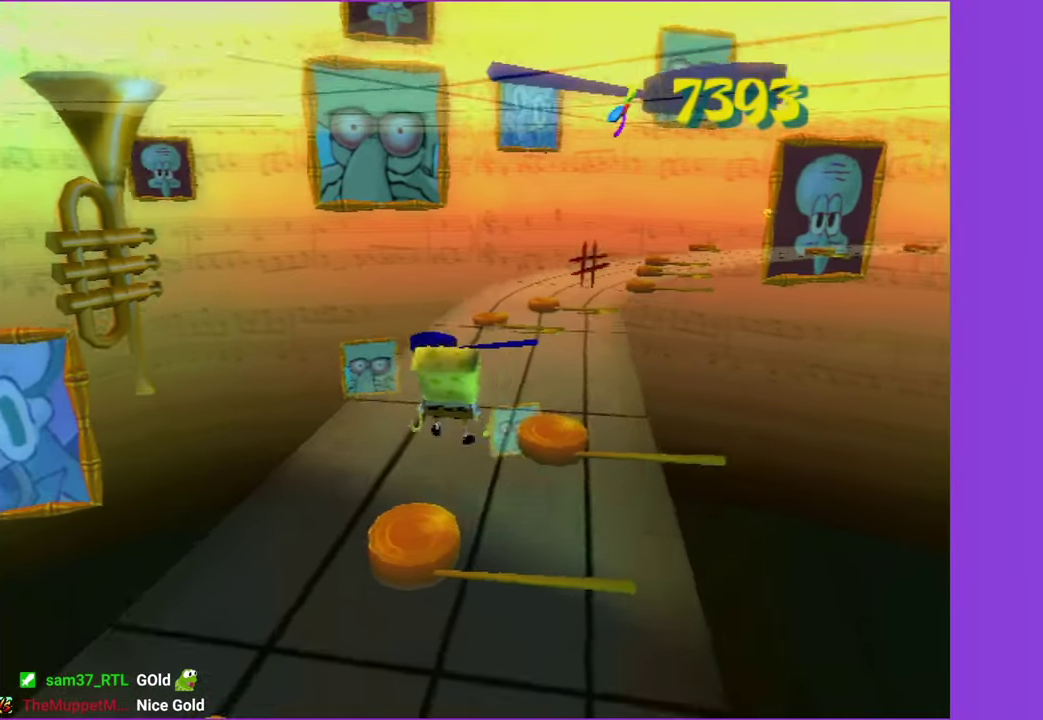
{"buttons": ["A"], "left_stick": "left", "right_stick": "center", "events": [[16, "left_stick", "up-left"], [250, "left_stick", "left"], [250, "right_stick", "center"], [416, "A", "down"]]}
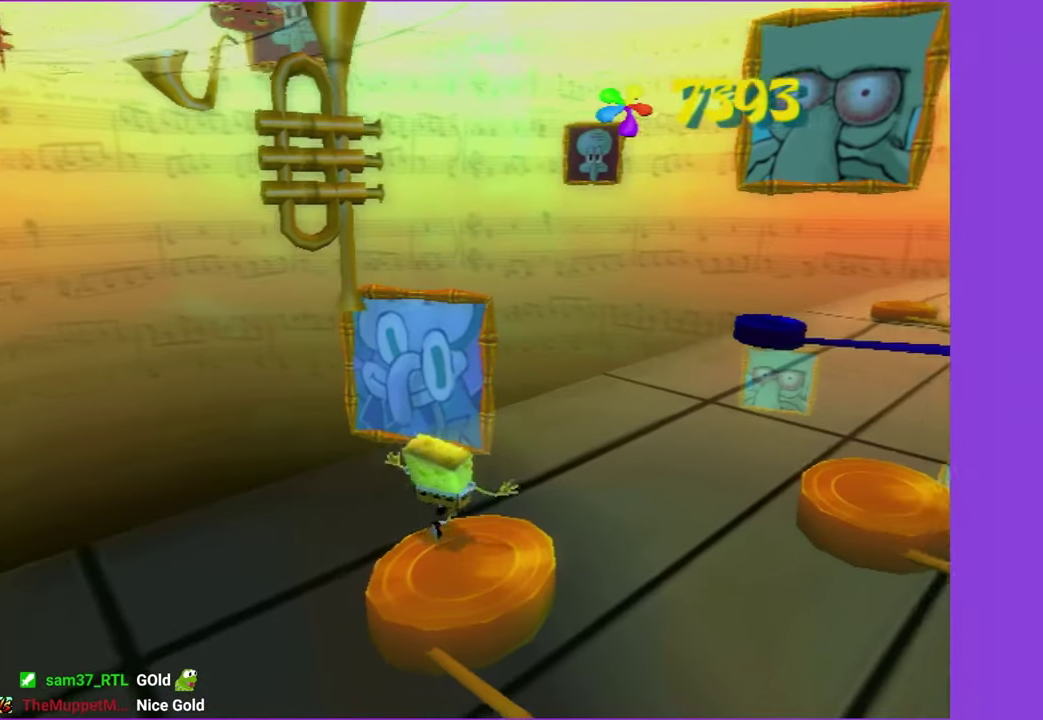
{"buttons": [], "left_stick": "up-left", "right_stick": "center", "events": [[66, "left_stick", "up-left"], [133, "A", "up"], [266, "A", "down"], [466, "A", "up"]]}
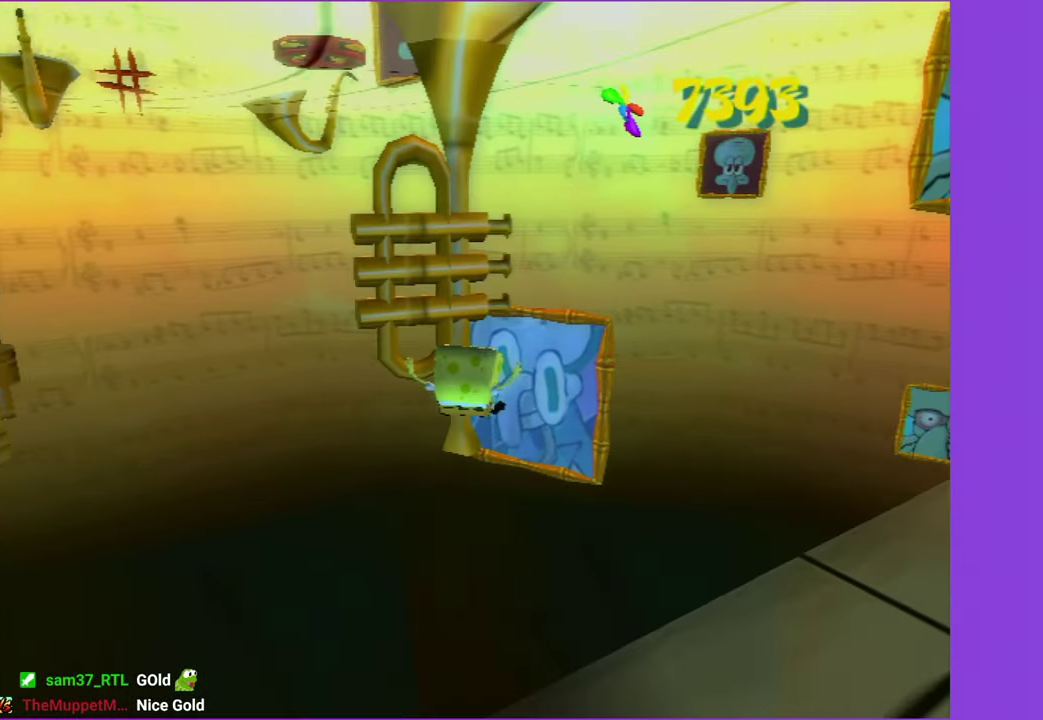
{"buttons": [], "left_stick": "left", "right_stick": "center", "events": [[366, "left_stick", "left"]]}
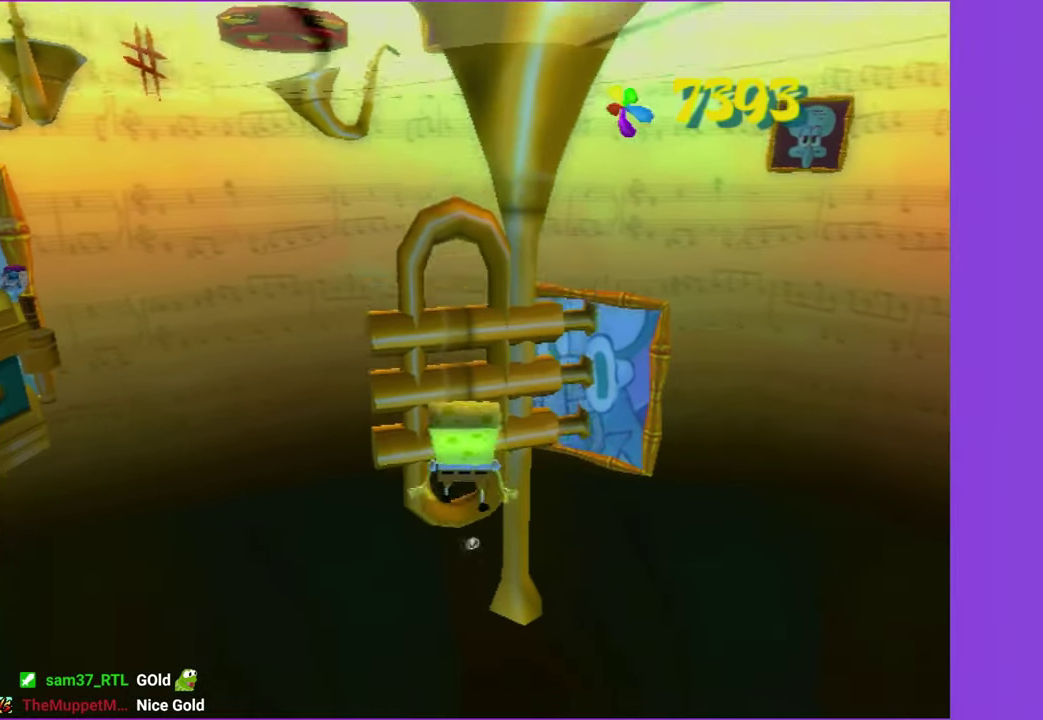
{"buttons": [], "left_stick": "up", "right_stick": "center", "events": [[250, "left_stick", "up-left"], [333, "A", "down"], [366, "left_stick", "up-right"], [450, "A", "up"], [466, "left_stick", "up"]]}
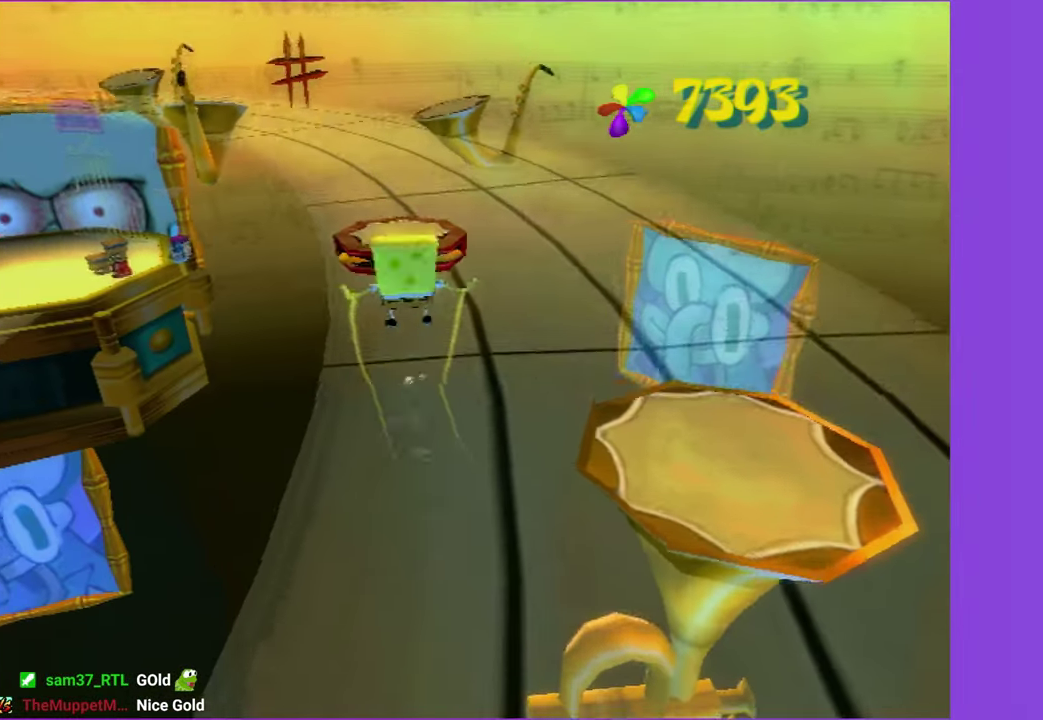
{"buttons": [], "left_stick": "up-left", "right_stick": "center", "events": [[50, "left_stick", "up-left"], [133, "right_stick", "right"], [166, "left_stick", "down-left"], [283, "left_stick", "left"], [366, "right_stick", "center"], [450, "left_stick", "up-left"]]}
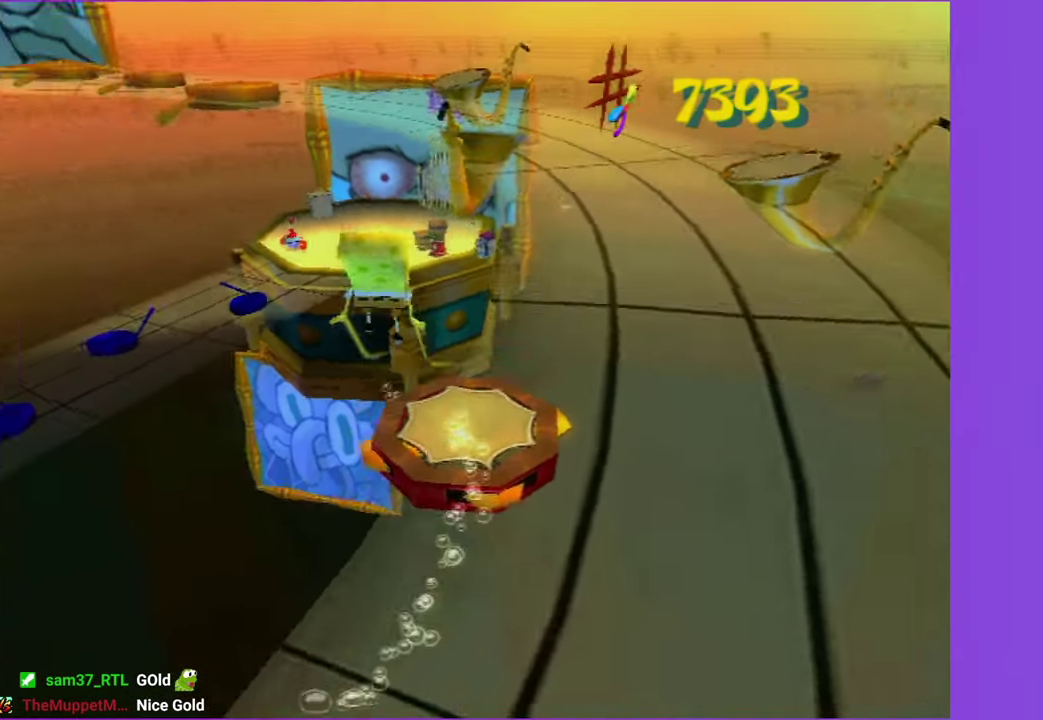
{"buttons": [], "left_stick": "up", "right_stick": "center", "events": [[233, "left_stick", "up"]]}
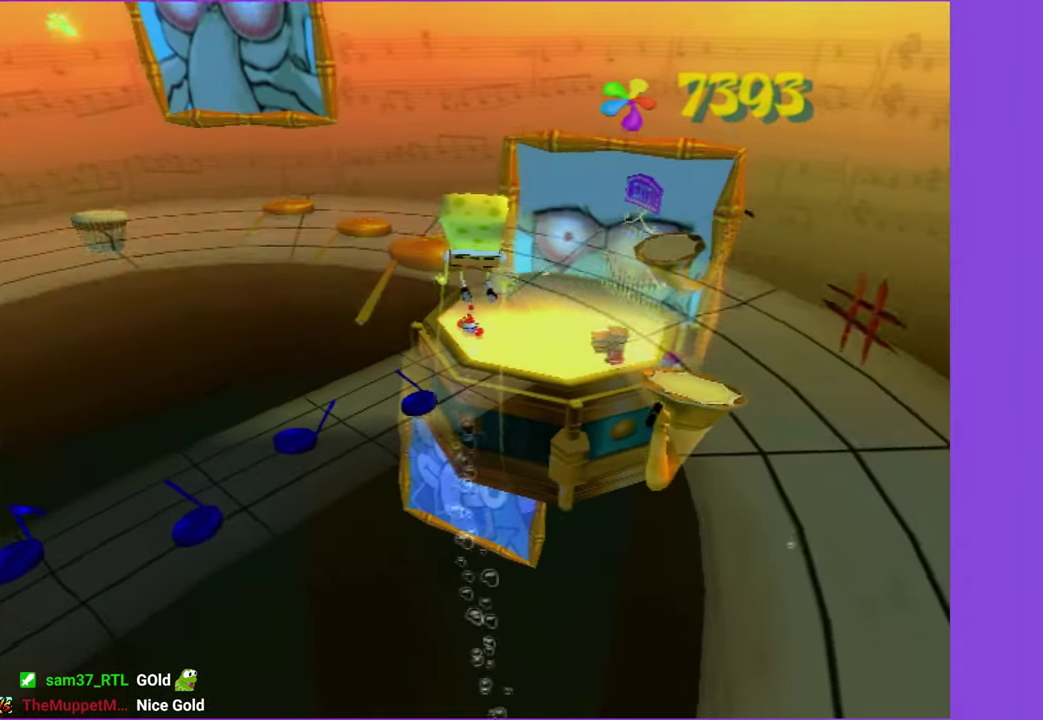
{"buttons": ["A", "X"], "left_stick": "up", "right_stick": "center", "events": [[150, "left_stick", "up-left"], [200, "A", "down"], [466, "left_stick", "up"], [483, "X", "down"]]}
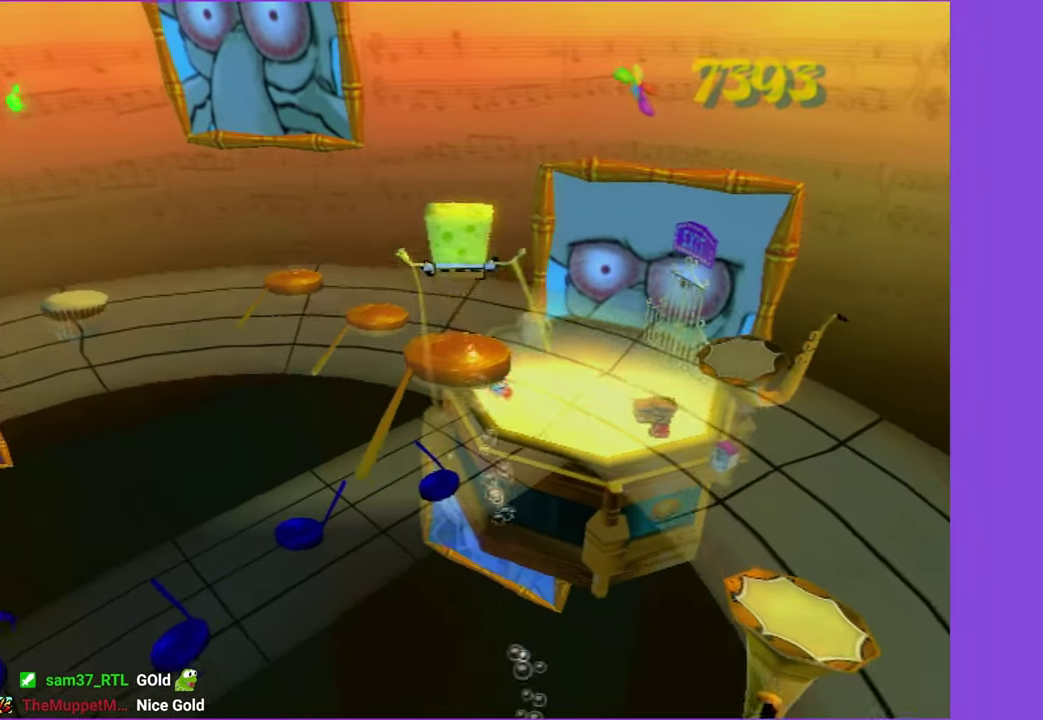
{"buttons": [], "left_stick": "up-right", "right_stick": "right", "events": [[116, "A", "up"], [116, "X", "up"], [266, "left_stick", "up-right"], [333, "right_stick", "right"]]}
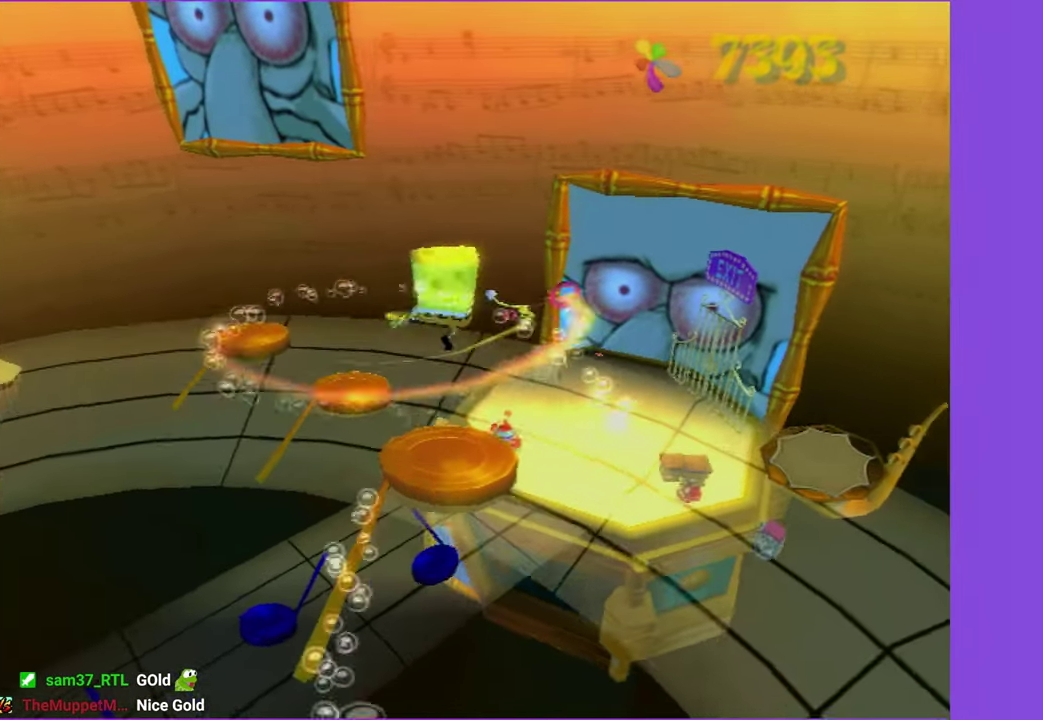
{"buttons": [], "left_stick": "left", "right_stick": "center", "events": [[100, "left_stick", "up"], [150, "right_stick", "center"], [250, "left_stick", "up-left"], [350, "left_stick", "left"]]}